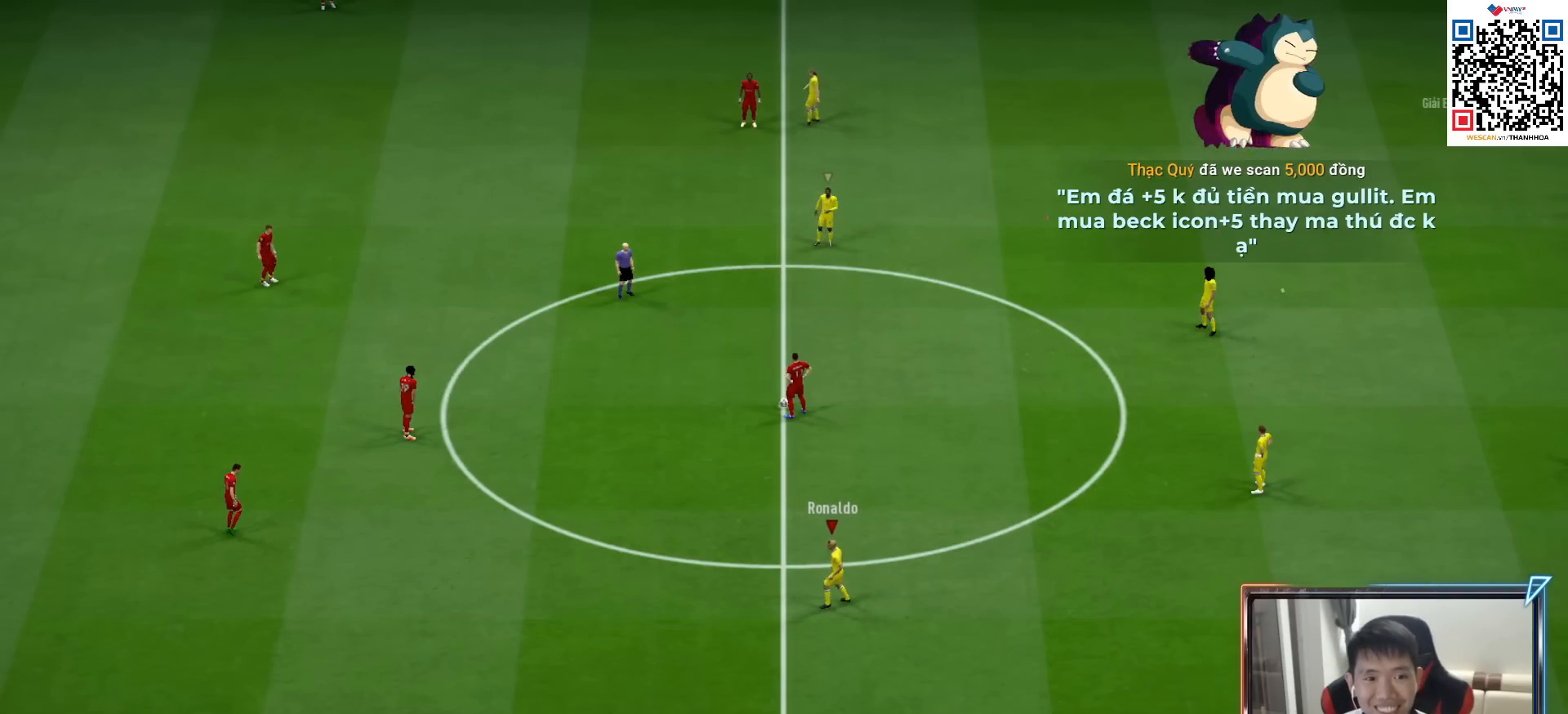
Gameplay with a controller (PlayStation layout); each line is a JSON object with the inputs held at the frame after it. "events" lists button and stick changes between this image and that frame as [ms after this image, input, new state], when the widget could be followed in between. Not read: L3.
{"buttons": [], "left_stick": "center", "right_stick": "center", "events": [[267, "left_stick", "center"]]}
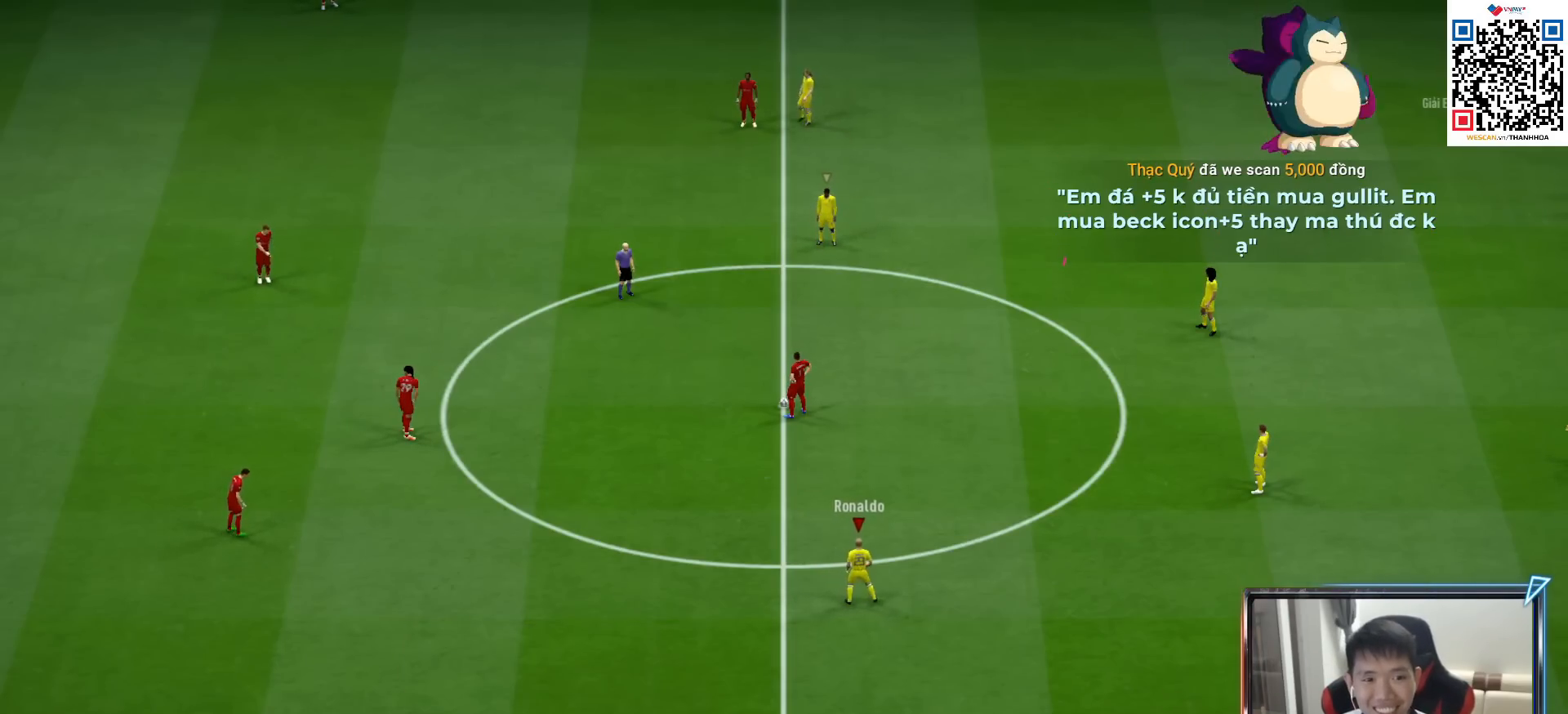
{"buttons": [], "left_stick": "center", "right_stick": "center", "events": []}
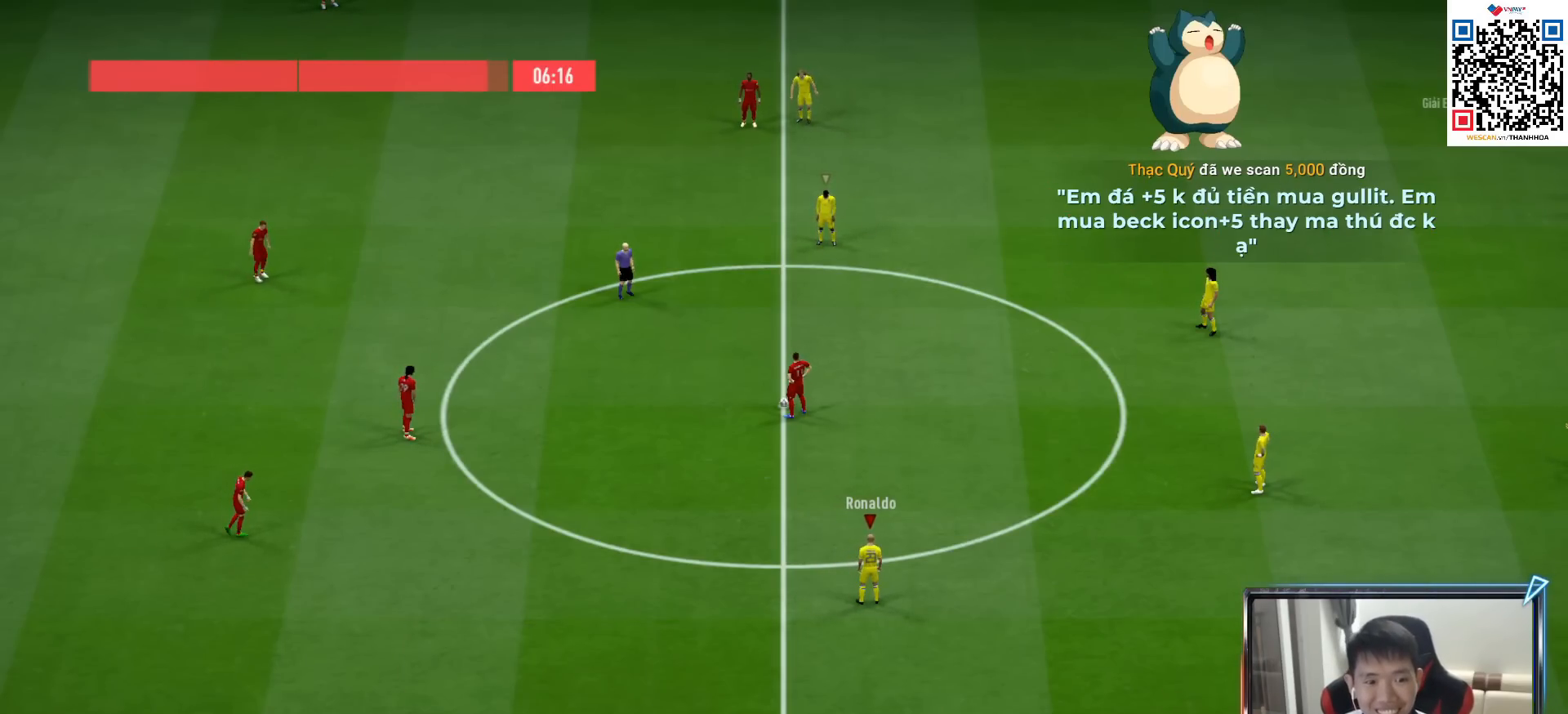
{"buttons": [], "left_stick": "center", "right_stick": "center", "events": []}
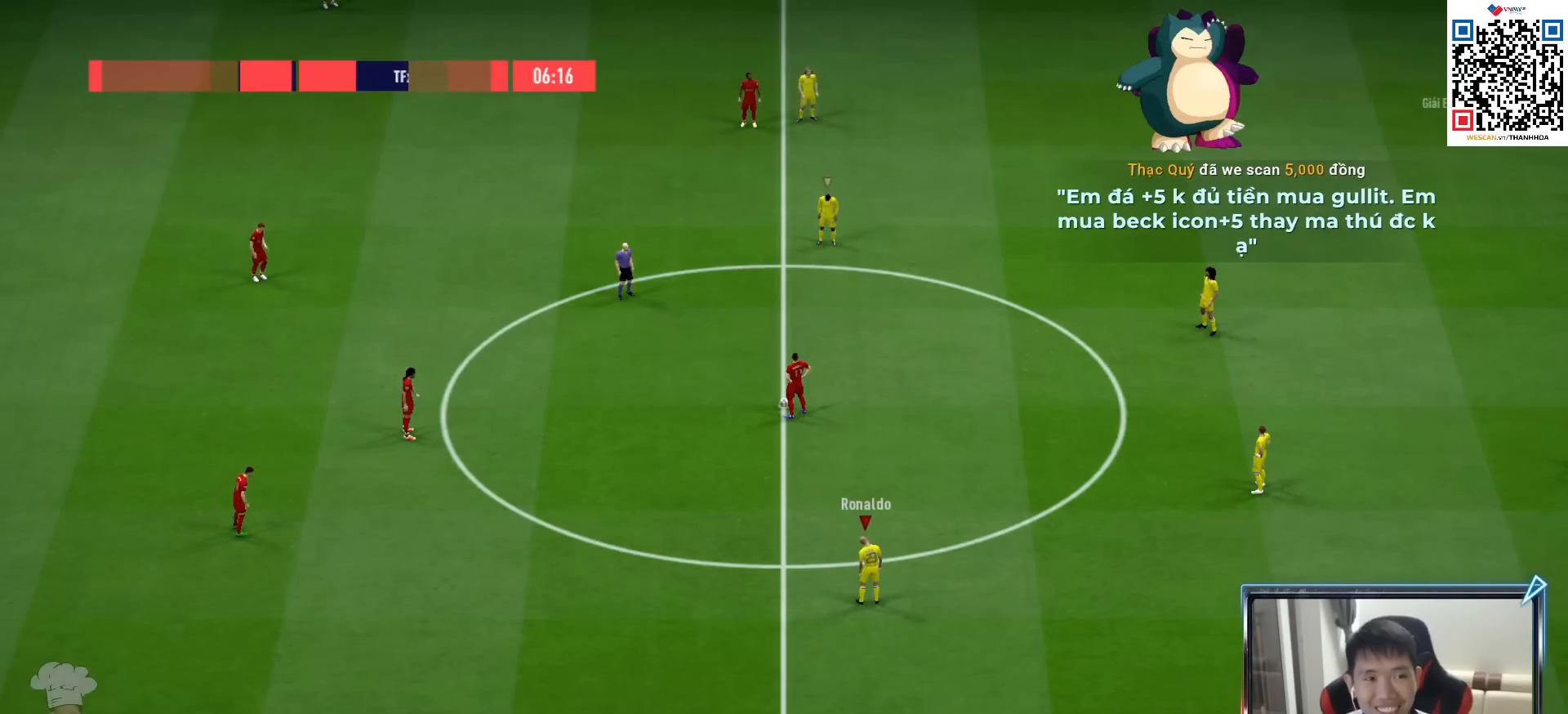
{"buttons": [], "left_stick": "center", "right_stick": "center", "events": []}
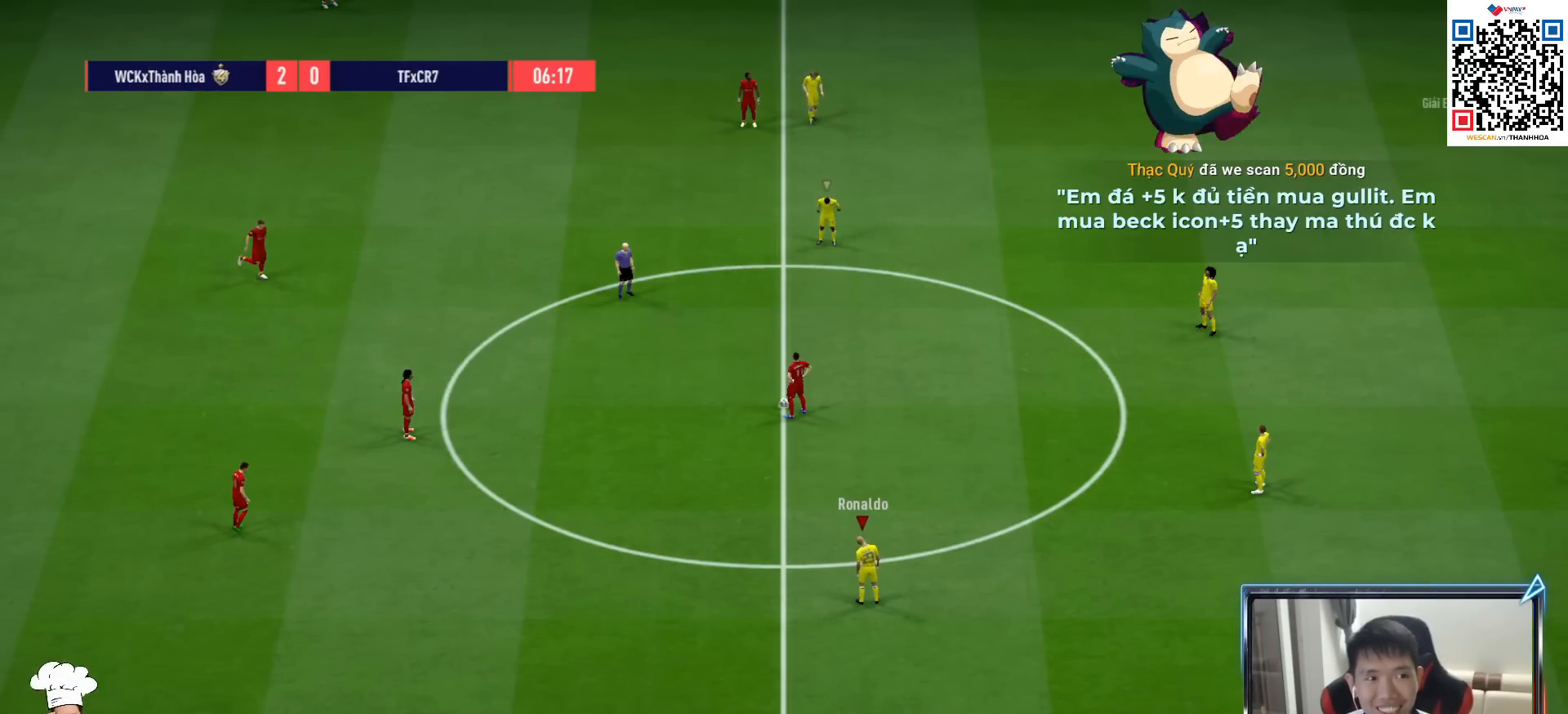
{"buttons": ["CROSS", "R1"], "left_stick": "center", "right_stick": "center", "events": [[383, "CROSS", "down"], [383, "R1", "down"]]}
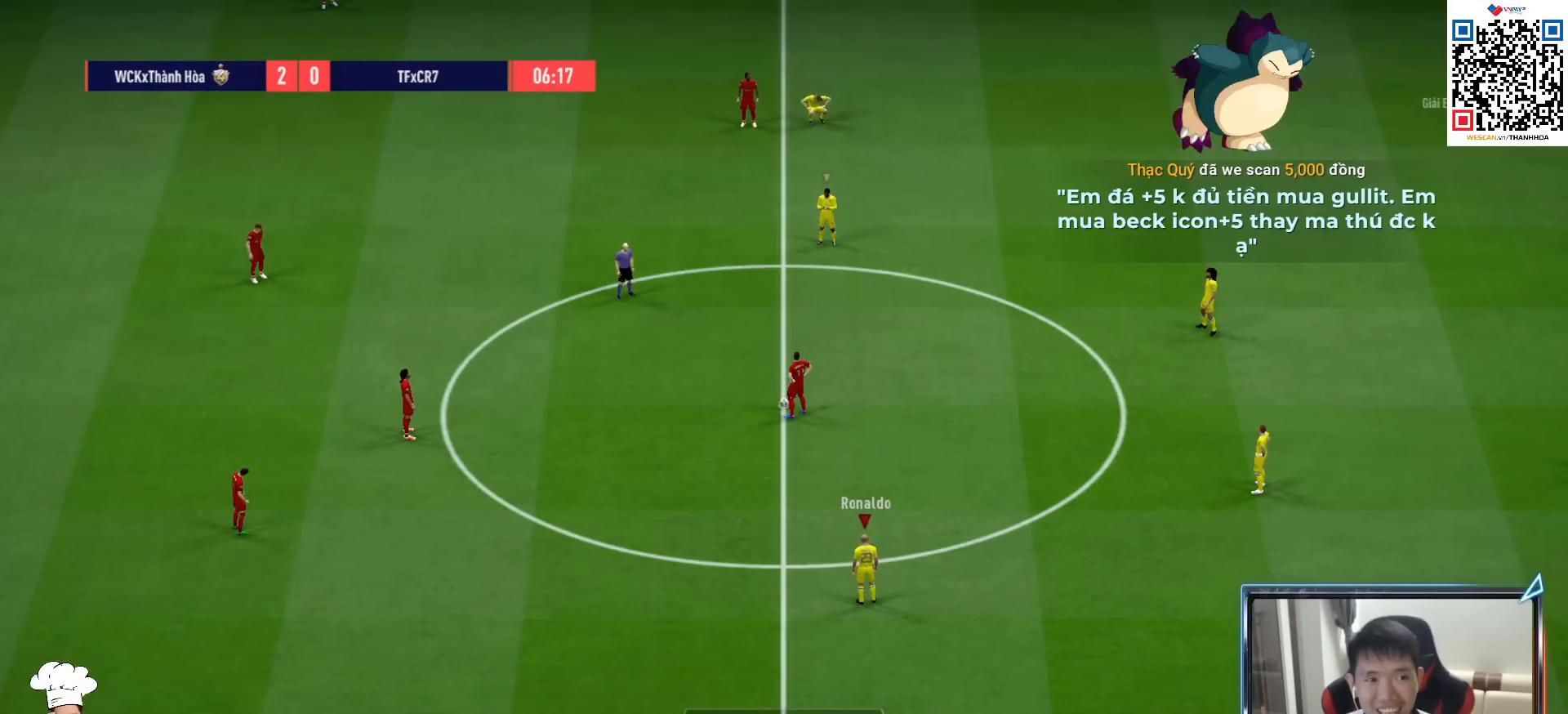
{"buttons": ["CROSS", "R1"], "left_stick": "center", "right_stick": "center", "events": [[383, "DPAD_UP", "down"], [483, "DPAD_UP", "up"]]}
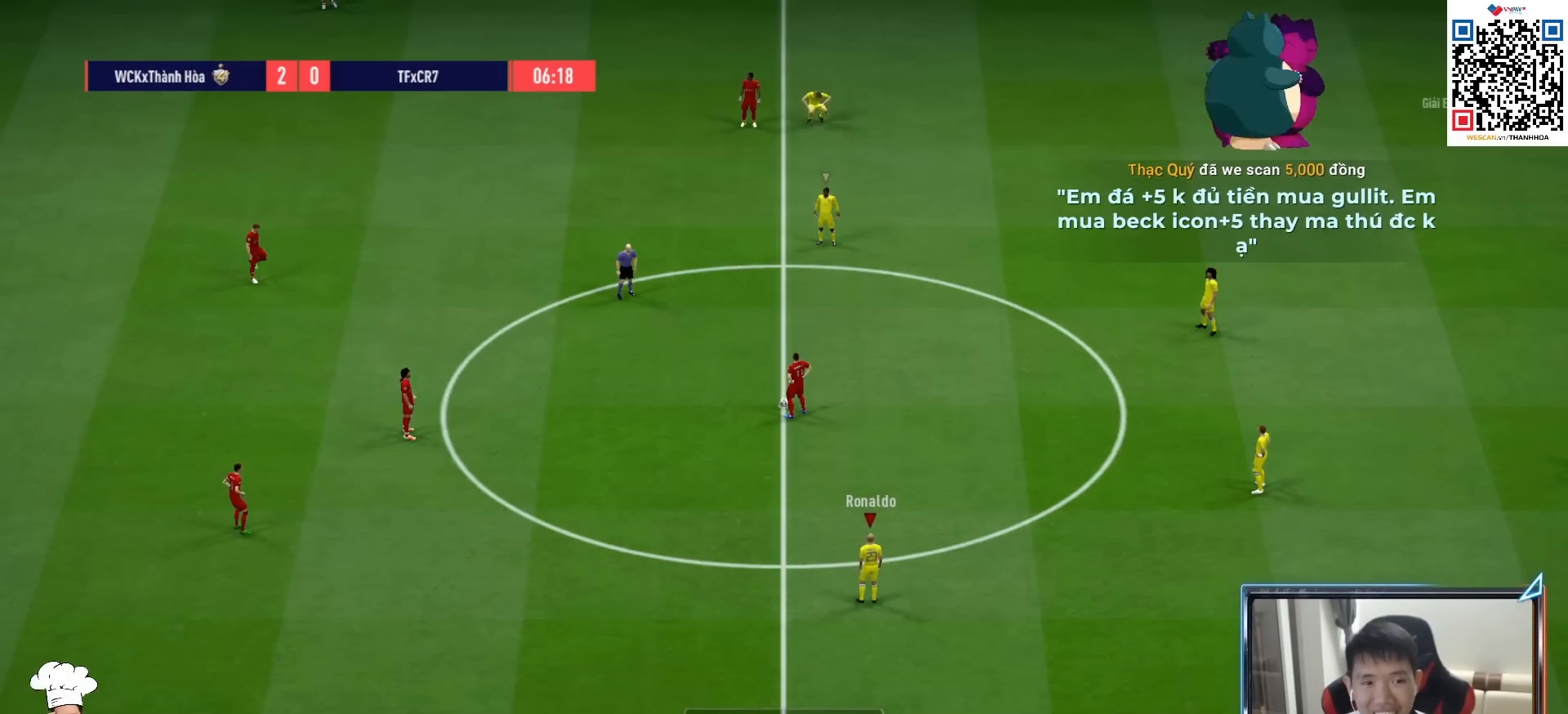
{"buttons": ["CROSS", "R1"], "left_stick": "center", "right_stick": "center", "events": [[100, "DPAD_UP", "down"], [200, "DPAD_UP", "up"]]}
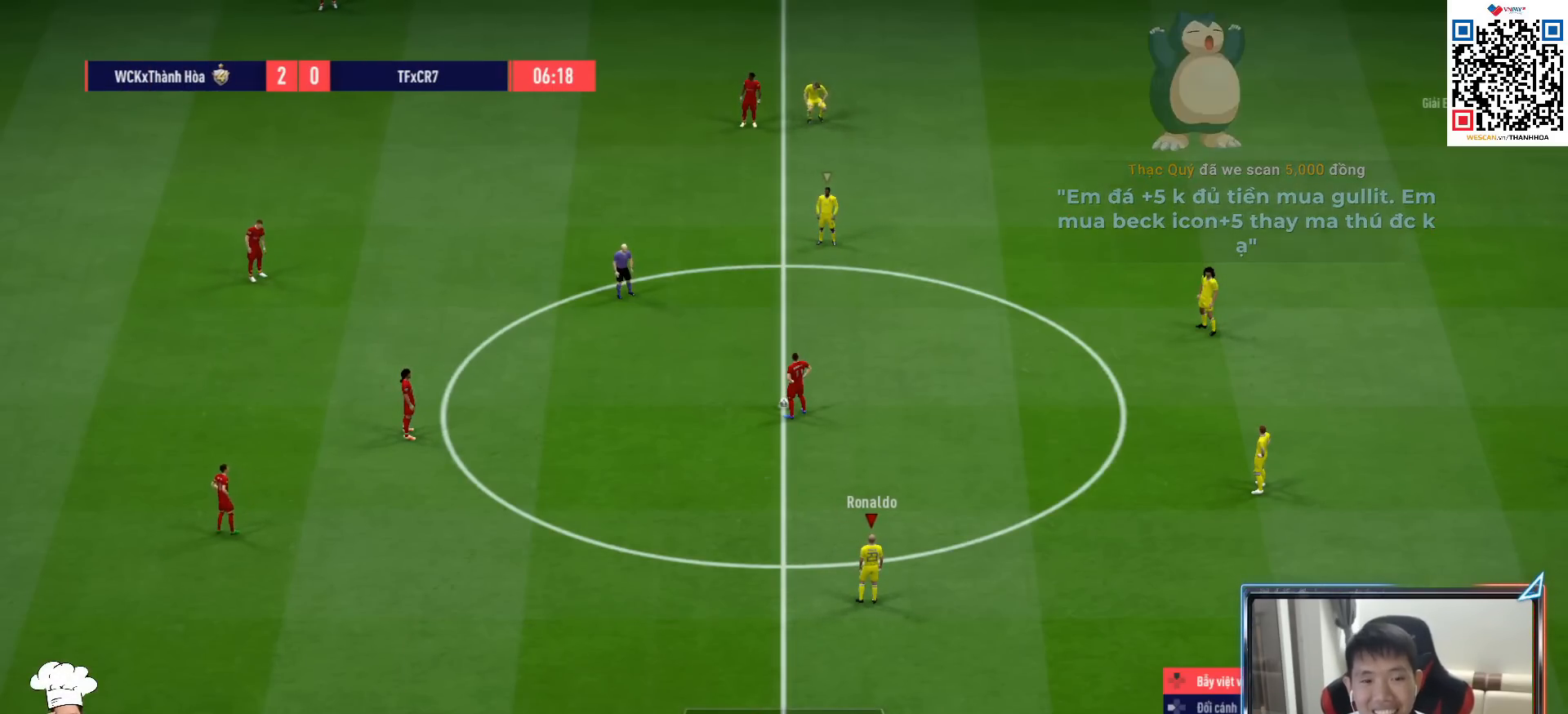
{"buttons": ["CROSS", "R1"], "left_stick": "center", "right_stick": "center", "events": [[100, "DPAD_UP", "down"], [167, "DPAD_UP", "up"], [317, "DPAD_DOWN", "down"], [433, "DPAD_DOWN", "up"]]}
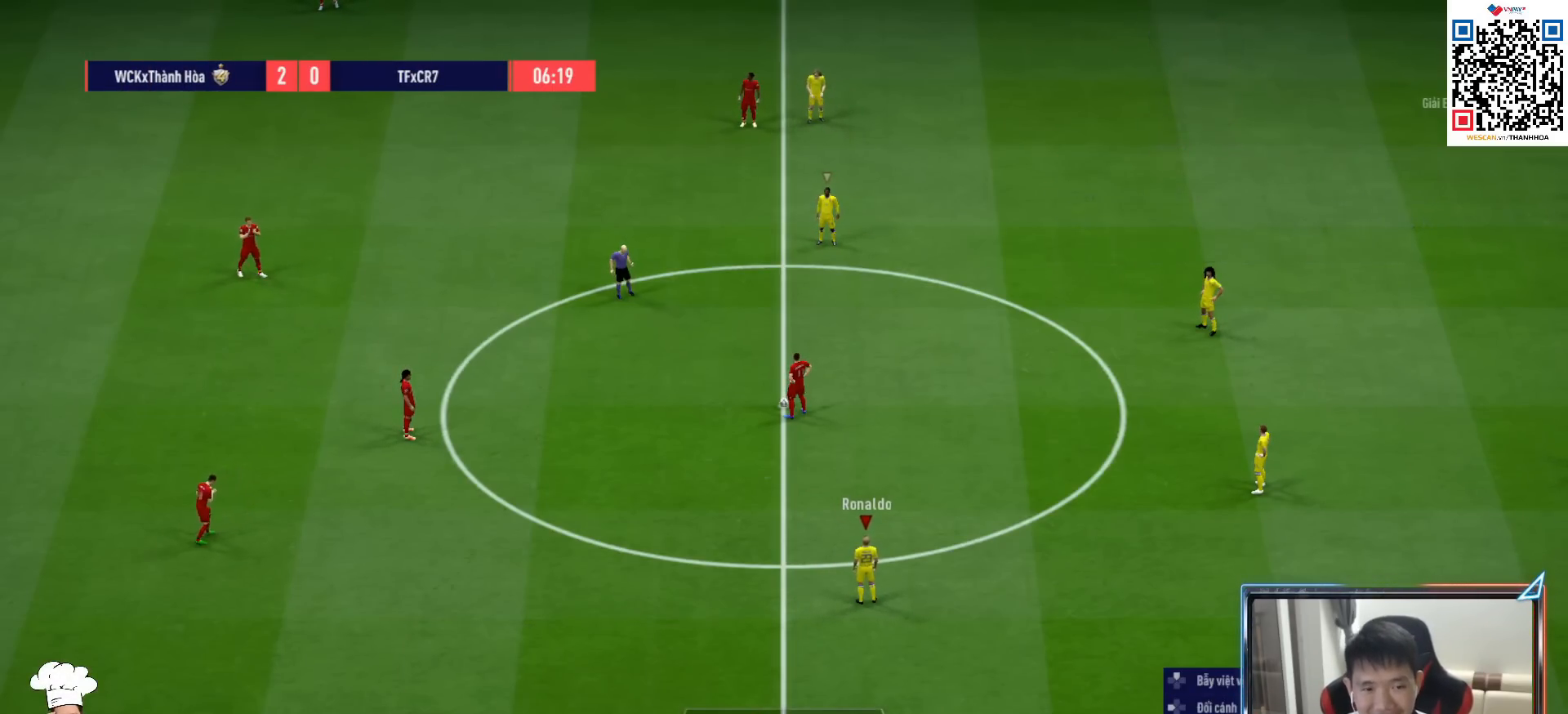
{"buttons": ["CROSS", "R1"], "left_stick": "up", "right_stick": "center", "events": [[300, "left_stick", "up"]]}
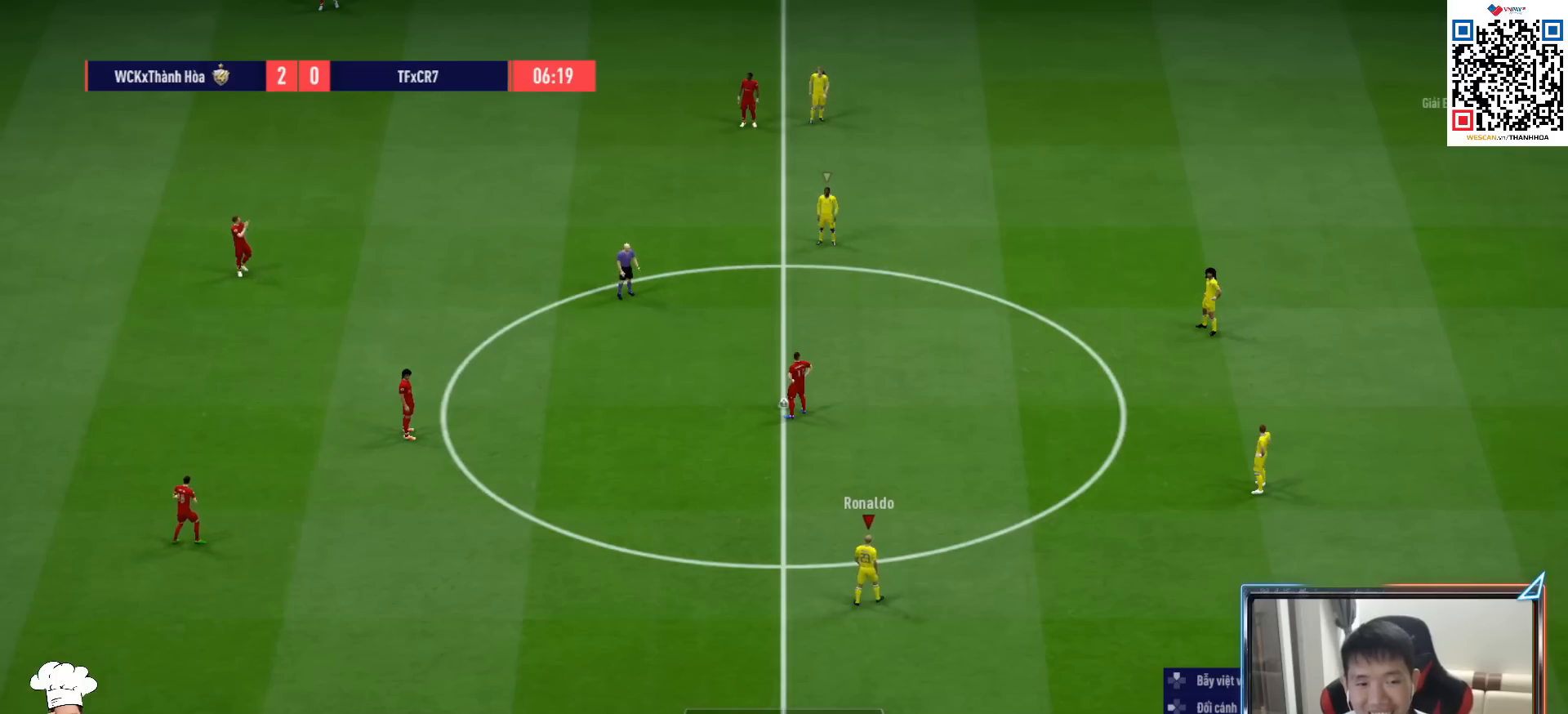
{"buttons": ["CROSS", "R1"], "left_stick": "up", "right_stick": "center", "events": []}
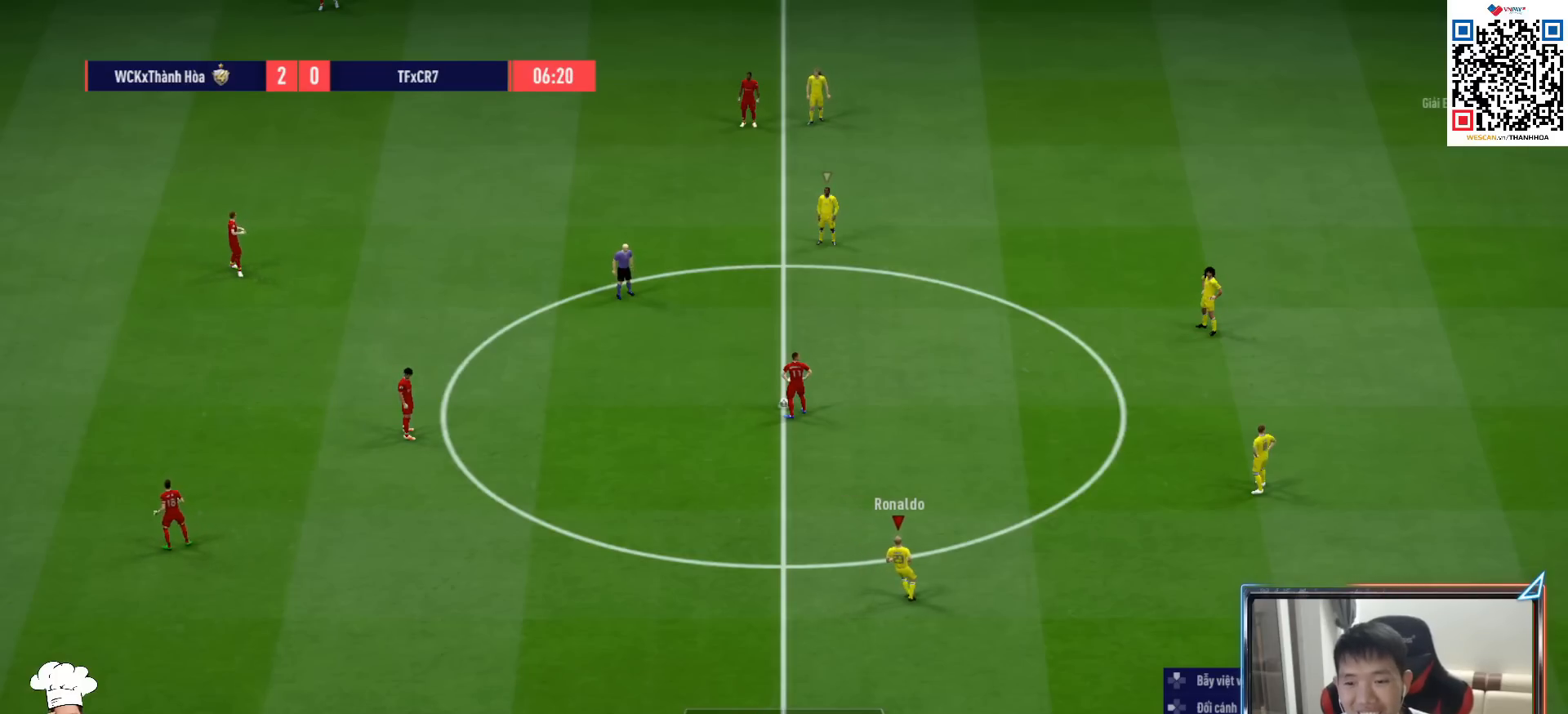
{"buttons": [], "left_stick": "center", "right_stick": "center", "events": [[83, "CROSS", "up"], [200, "R1", "up"], [467, "left_stick", "center"]]}
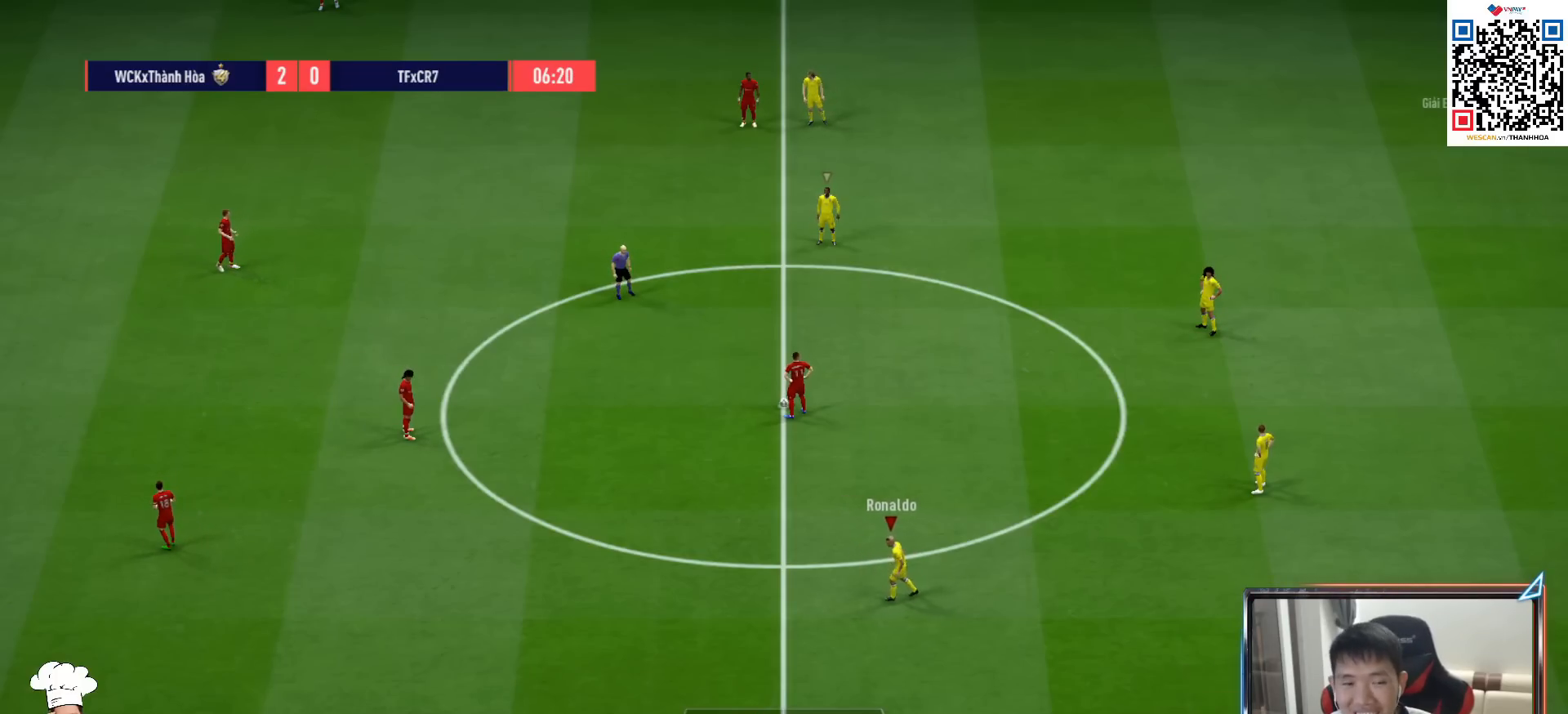
{"buttons": [], "left_stick": "center", "right_stick": "center", "events": []}
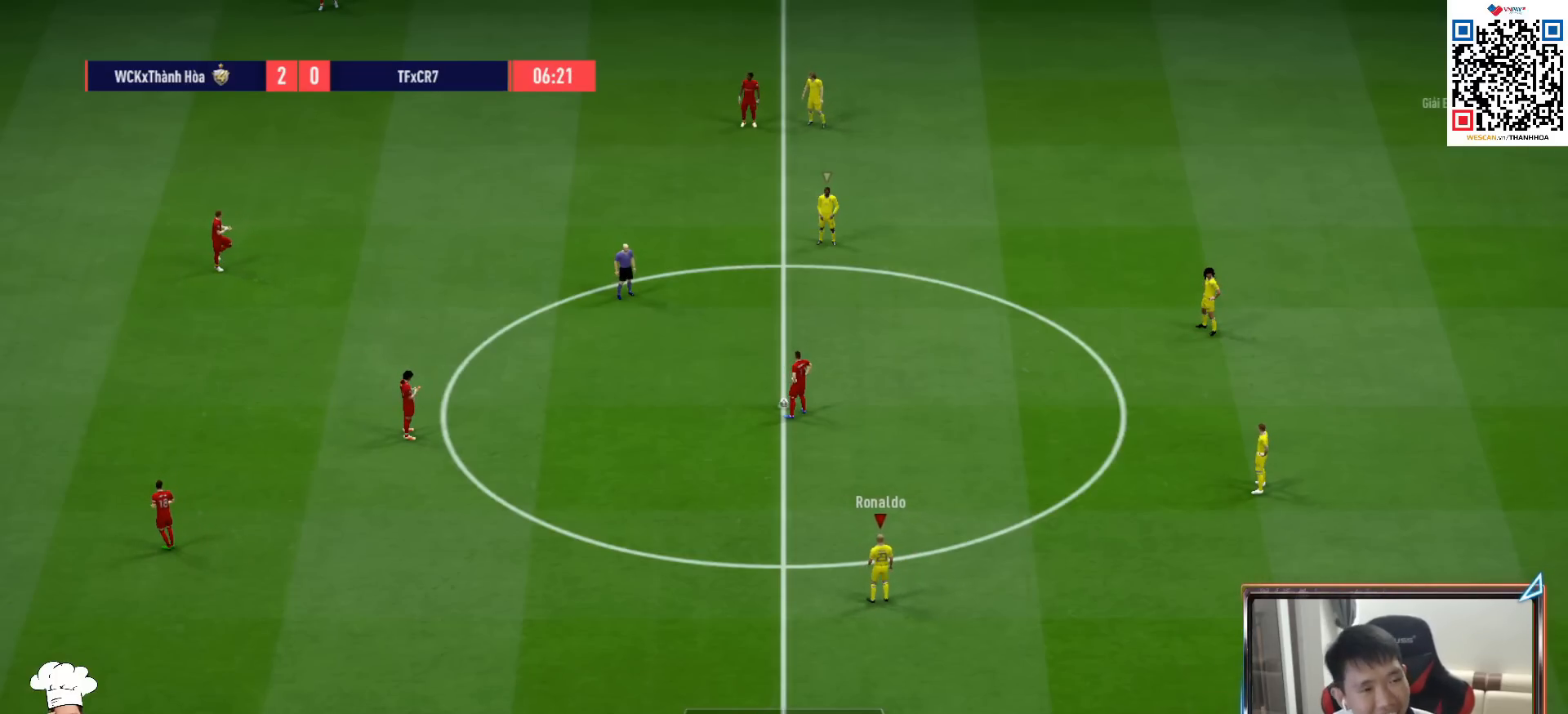
{"buttons": [], "left_stick": "center", "right_stick": "center", "events": []}
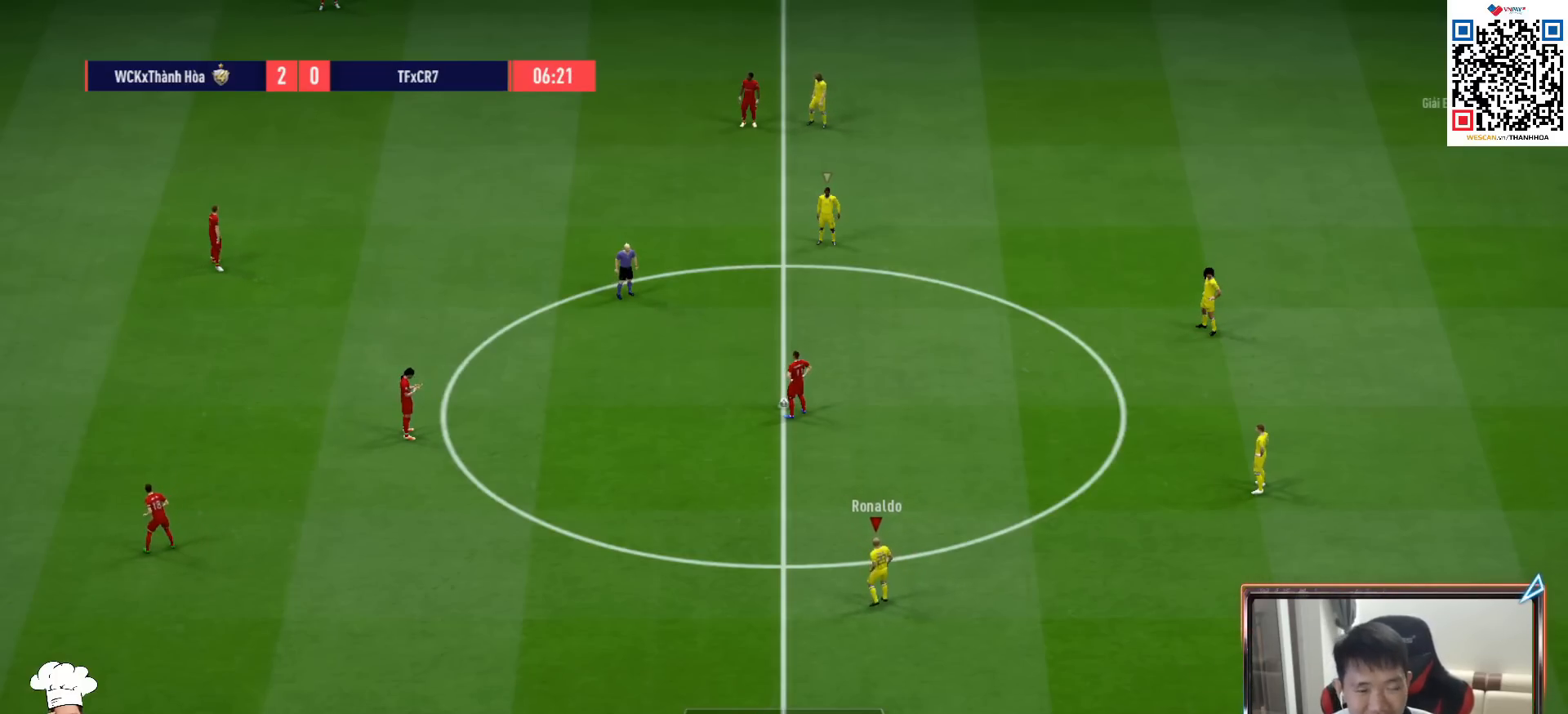
{"buttons": [], "left_stick": "up", "right_stick": "center", "events": [[233, "left_stick", "up"]]}
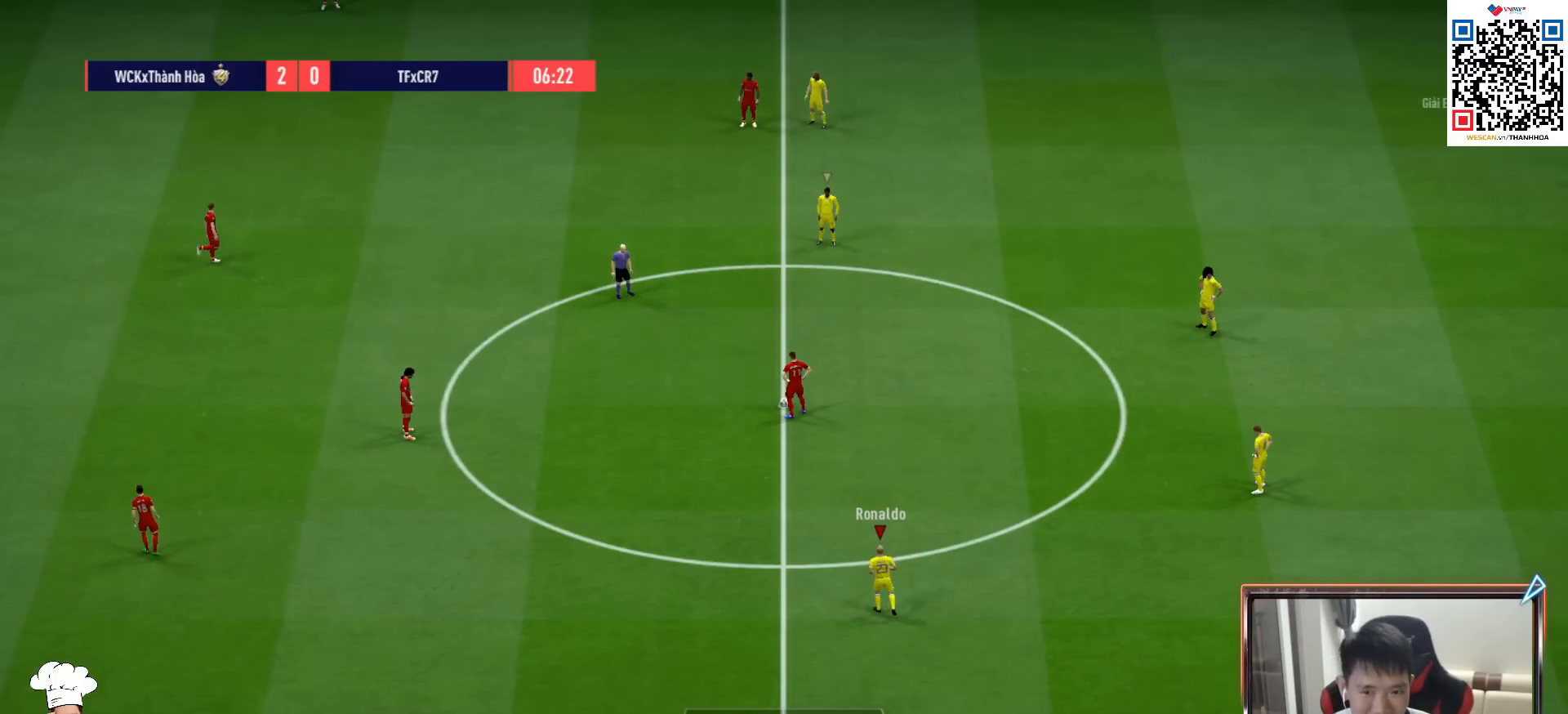
{"buttons": [], "left_stick": "center", "right_stick": "center", "events": [[83, "left_stick", "center"]]}
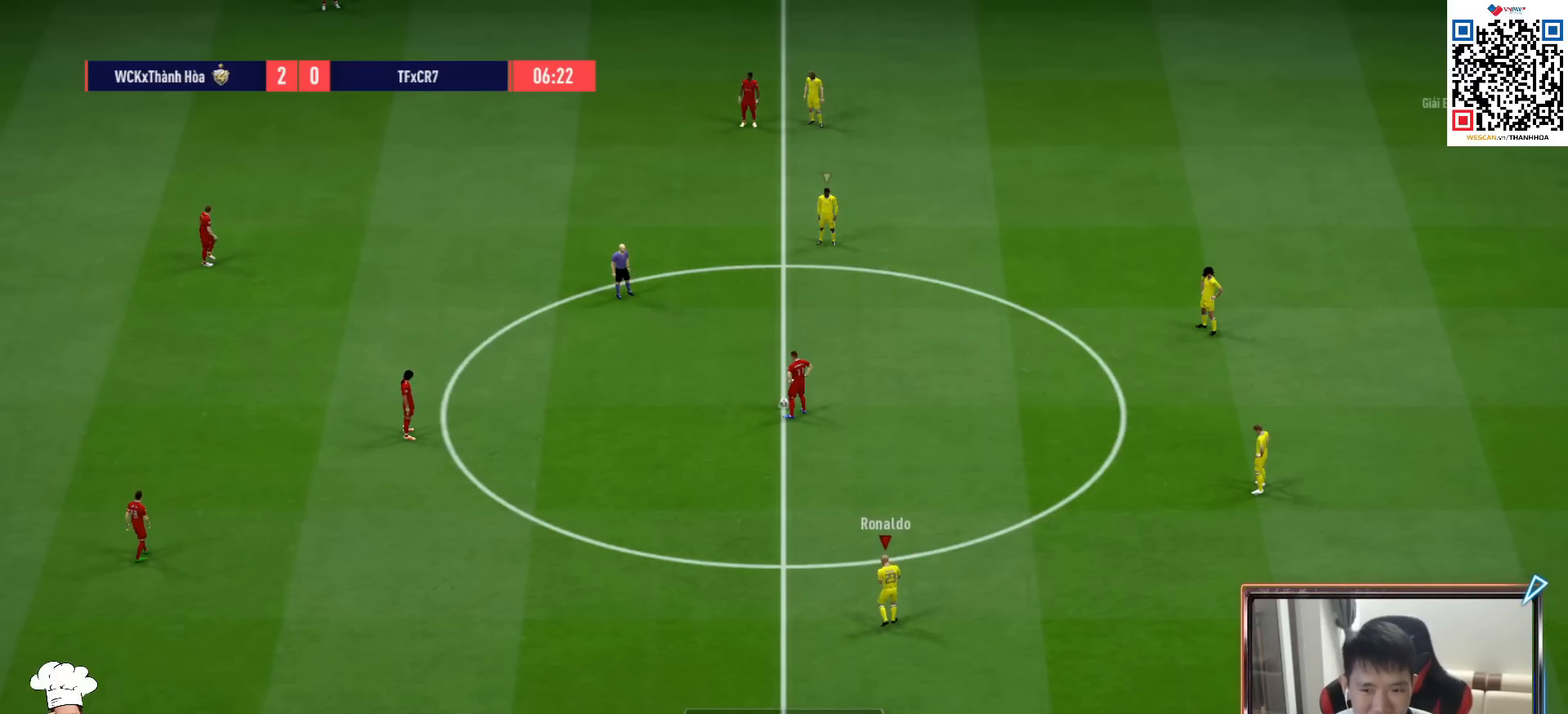
{"buttons": [], "left_stick": "up-left", "right_stick": "center", "events": [[383, "left_stick", "up-left"]]}
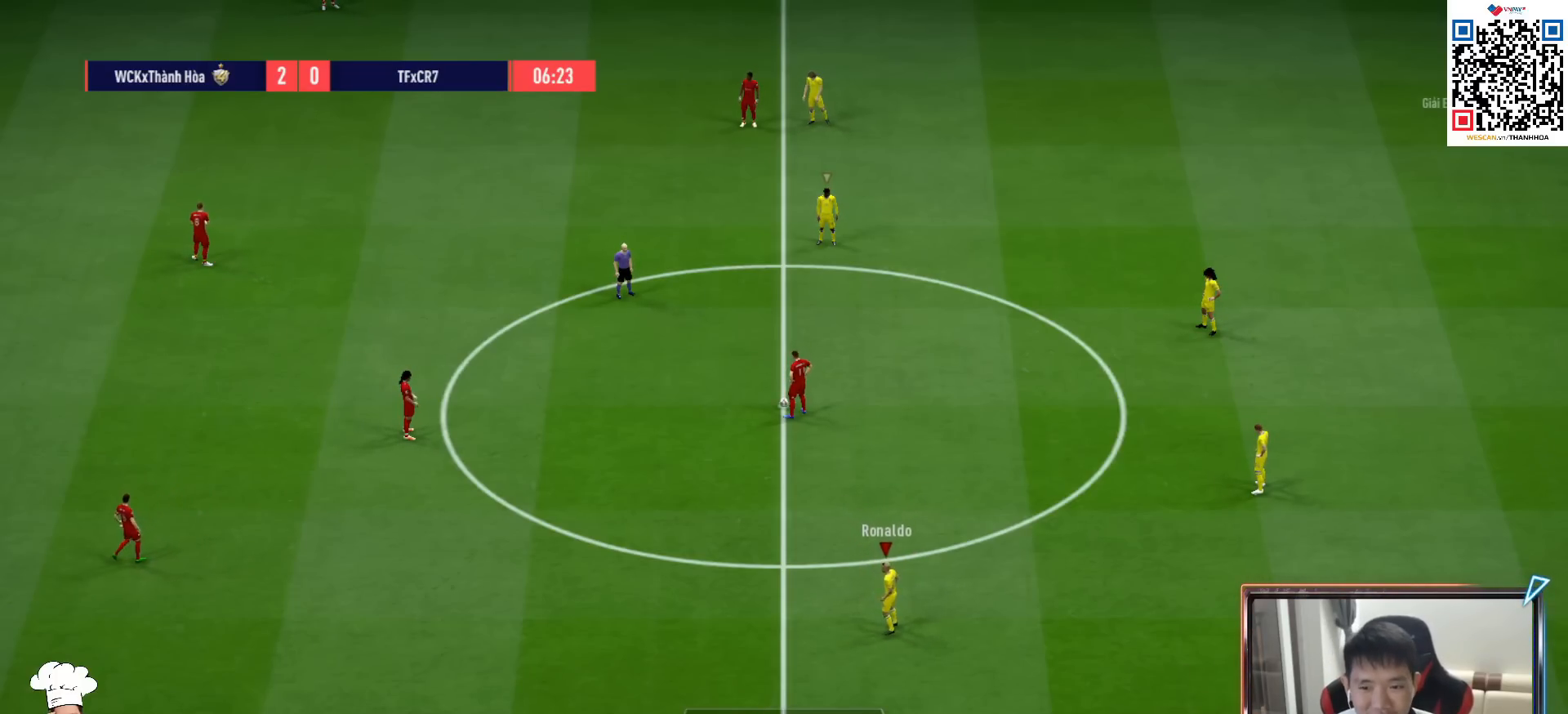
{"buttons": [], "left_stick": "up-left", "right_stick": "center", "events": []}
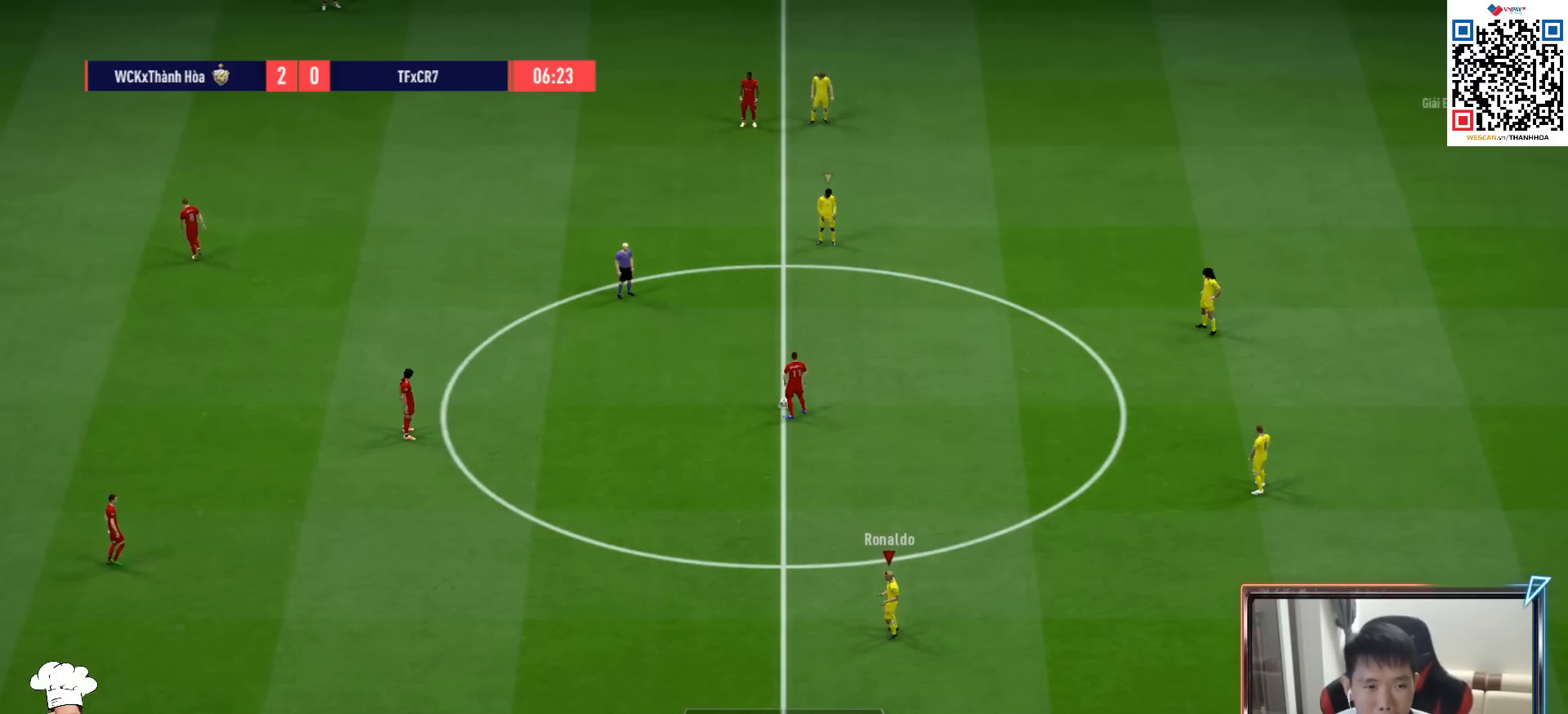
{"buttons": [], "left_stick": "center", "right_stick": "center", "events": [[150, "left_stick", "left"], [450, "left_stick", "center"]]}
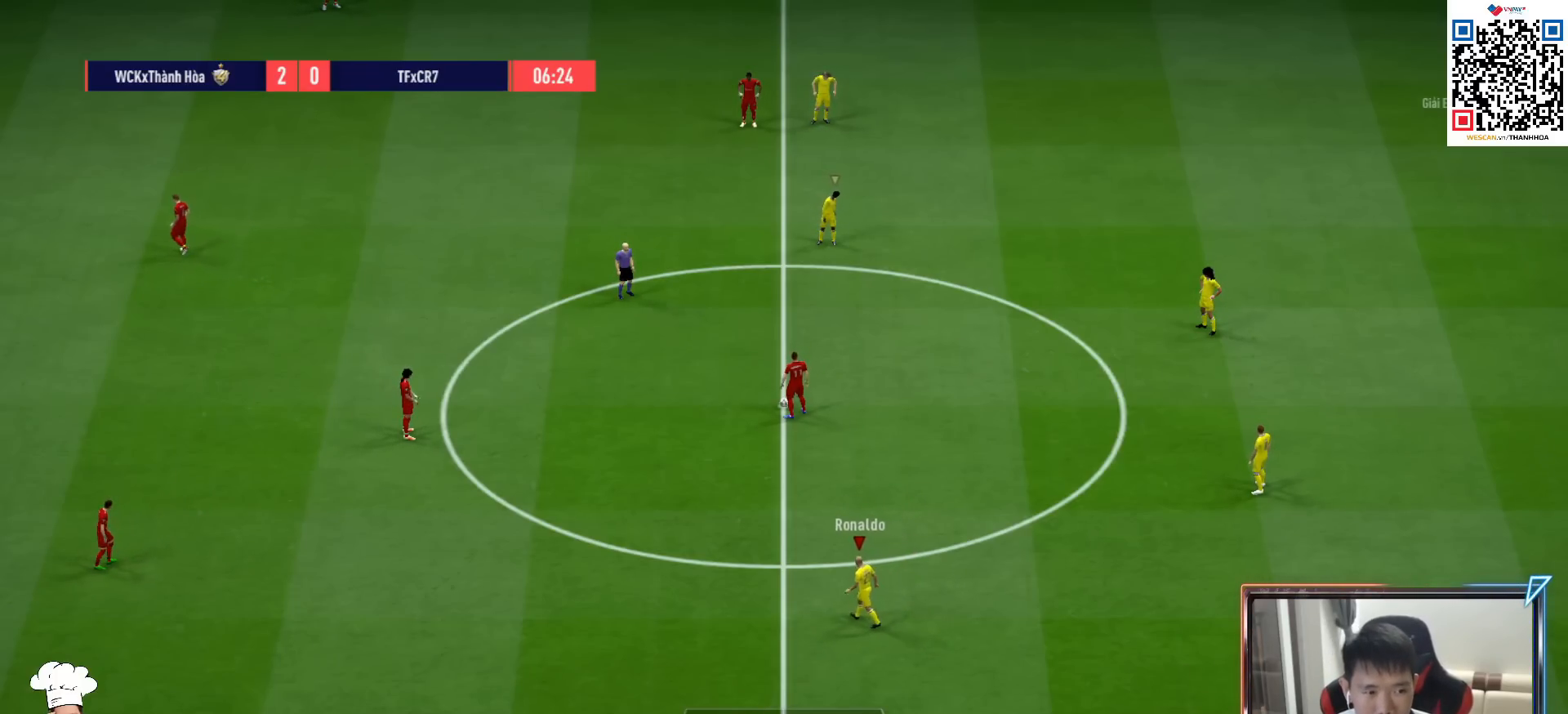
{"buttons": [], "left_stick": "center", "right_stick": "center", "events": []}
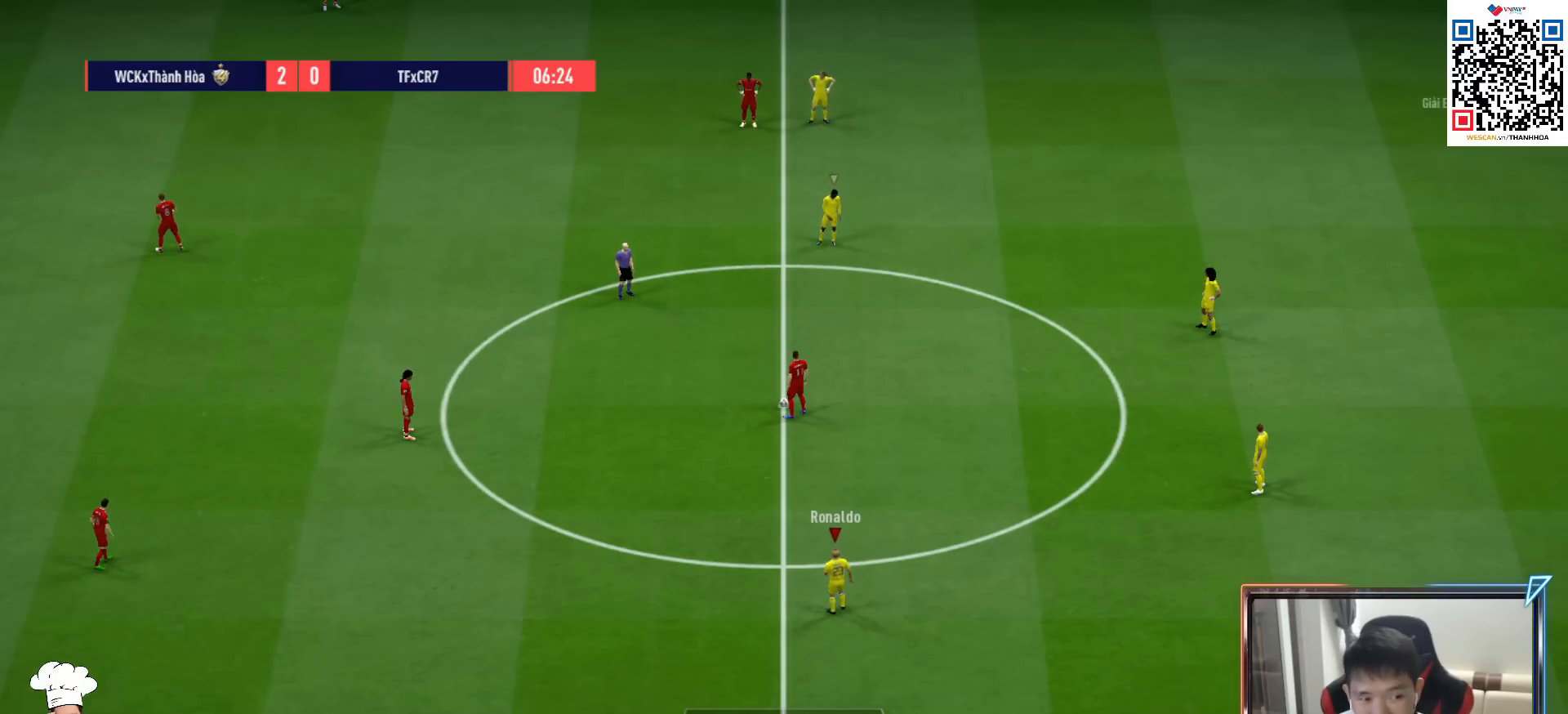
{"buttons": [], "left_stick": "center", "right_stick": "center", "events": []}
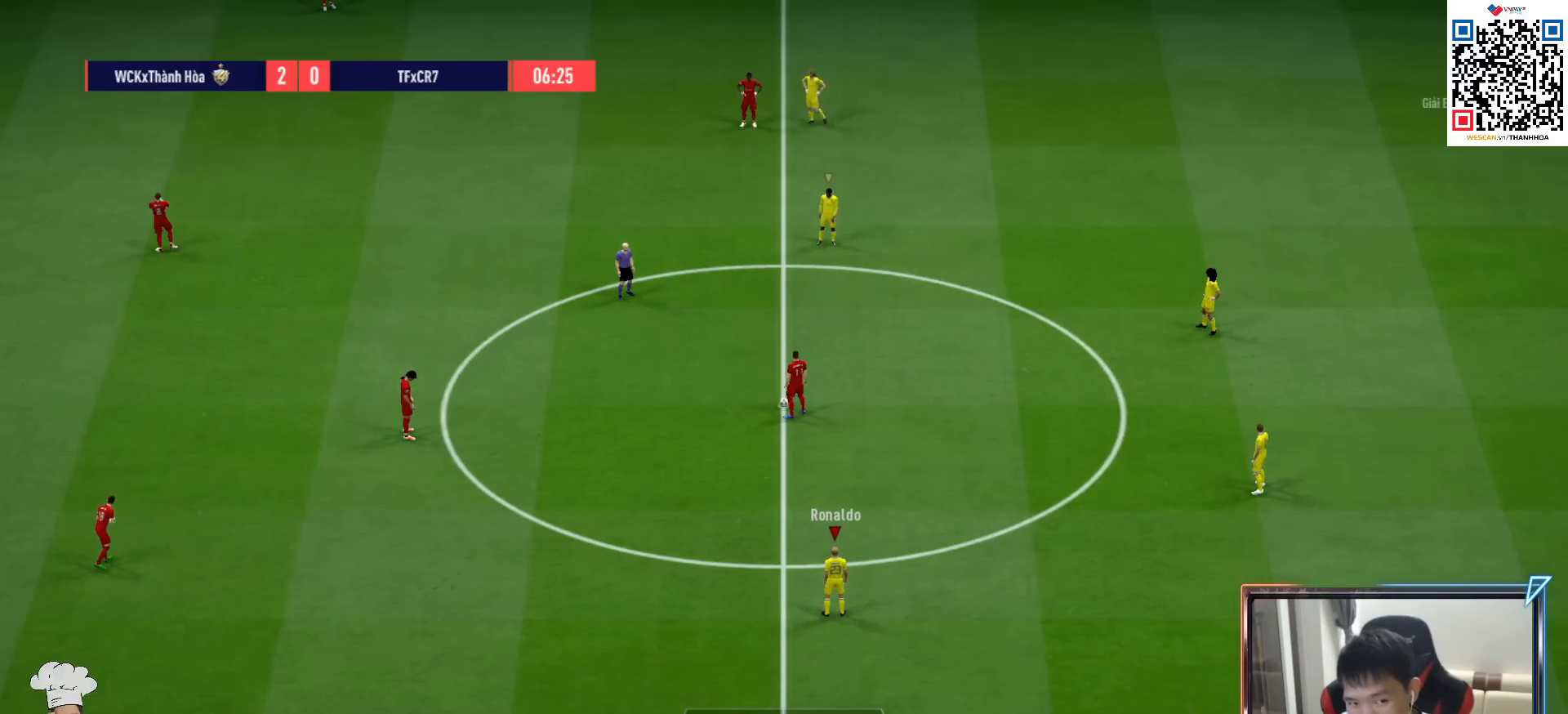
{"buttons": [], "left_stick": "center", "right_stick": "center", "events": []}
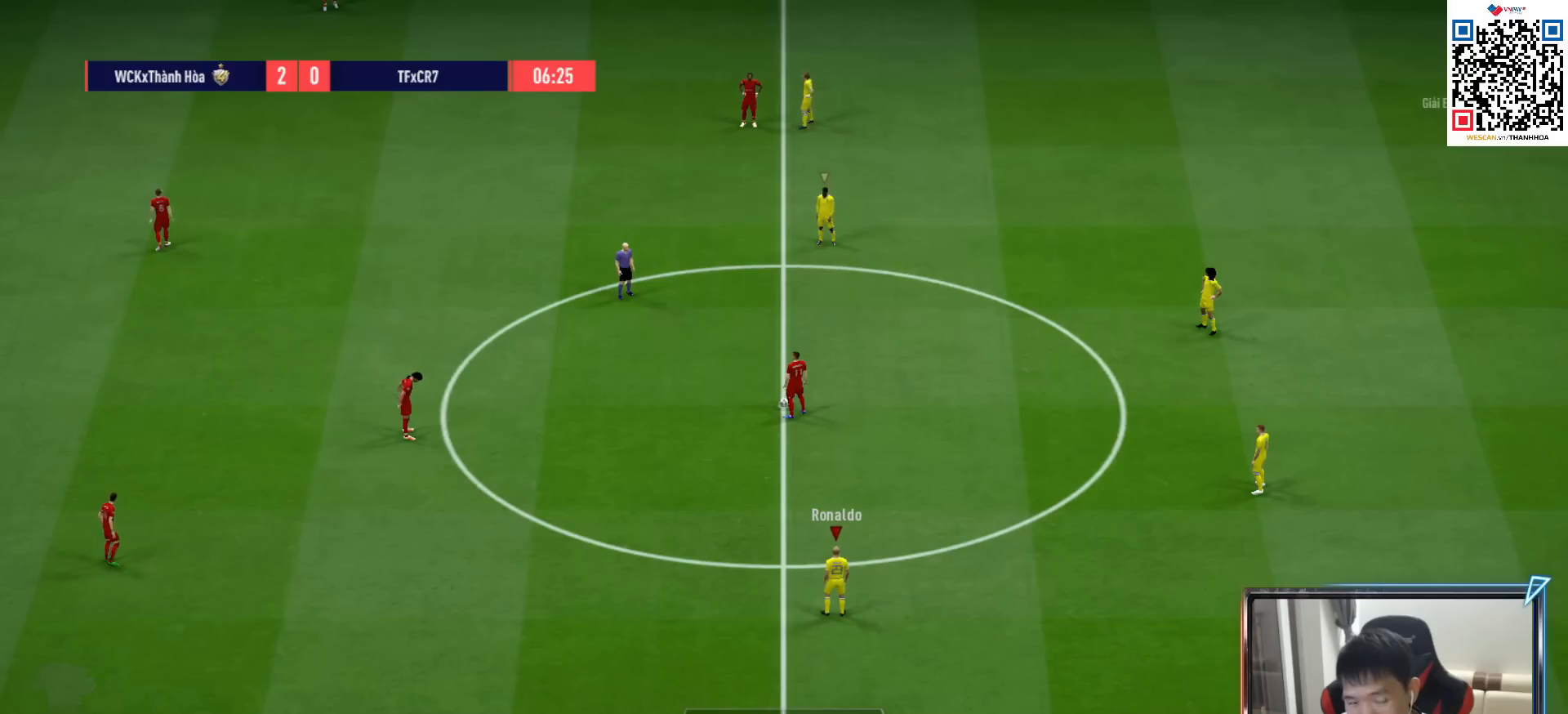
{"buttons": [], "left_stick": "center", "right_stick": "center", "events": []}
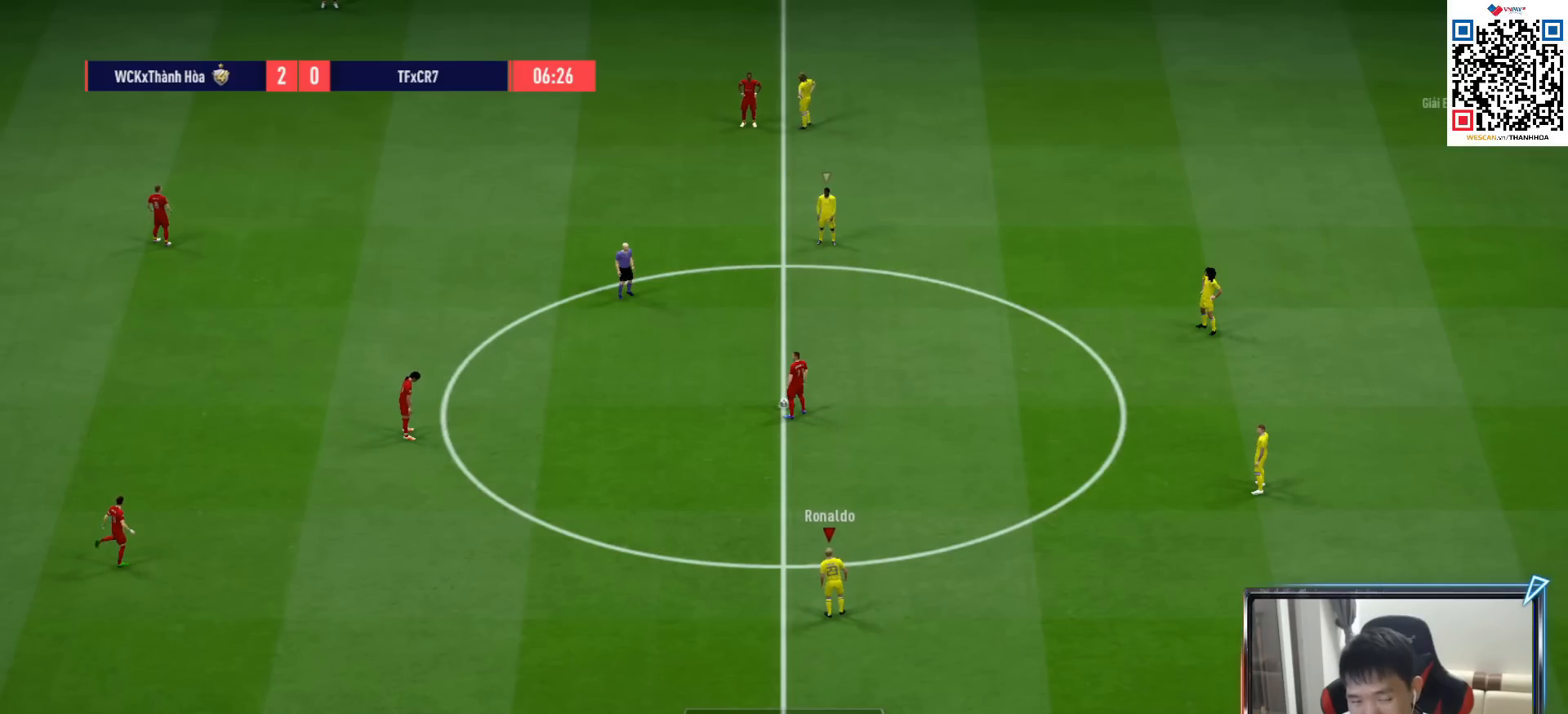
{"buttons": [], "left_stick": "up-left", "right_stick": "center", "events": [[250, "left_stick", "up-left"]]}
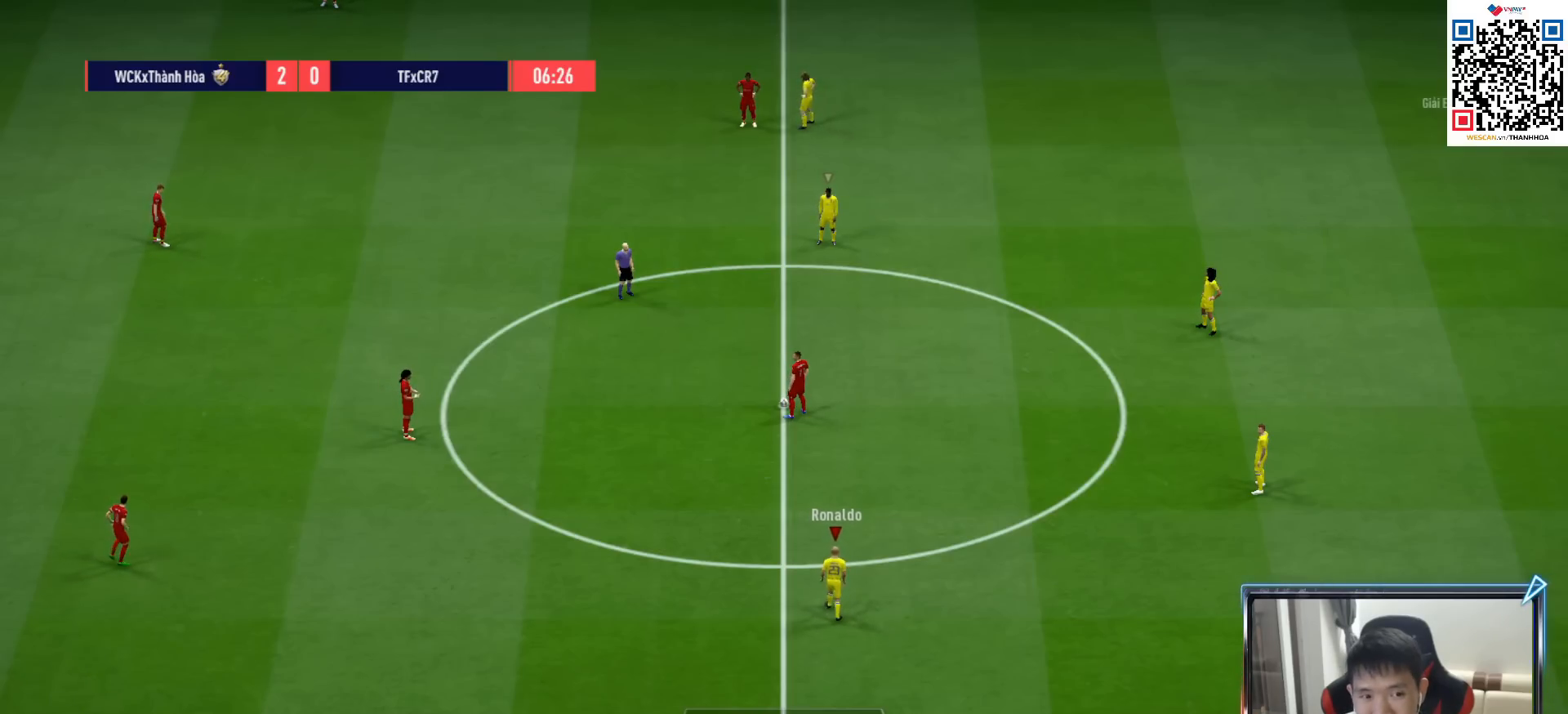
{"buttons": [], "left_stick": "up-left", "right_stick": "center", "events": []}
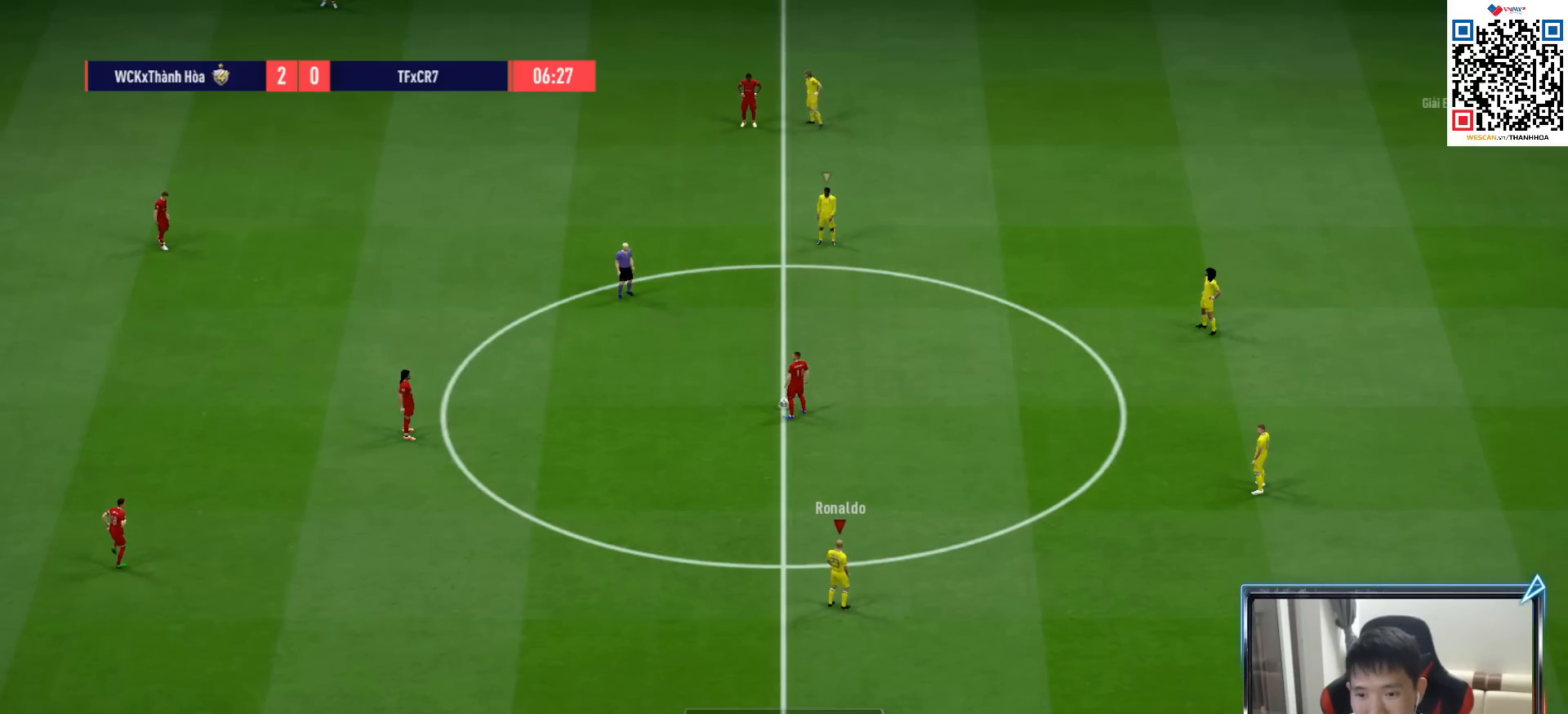
{"buttons": [], "left_stick": "center", "right_stick": "center", "events": [[400, "left_stick", "center"]]}
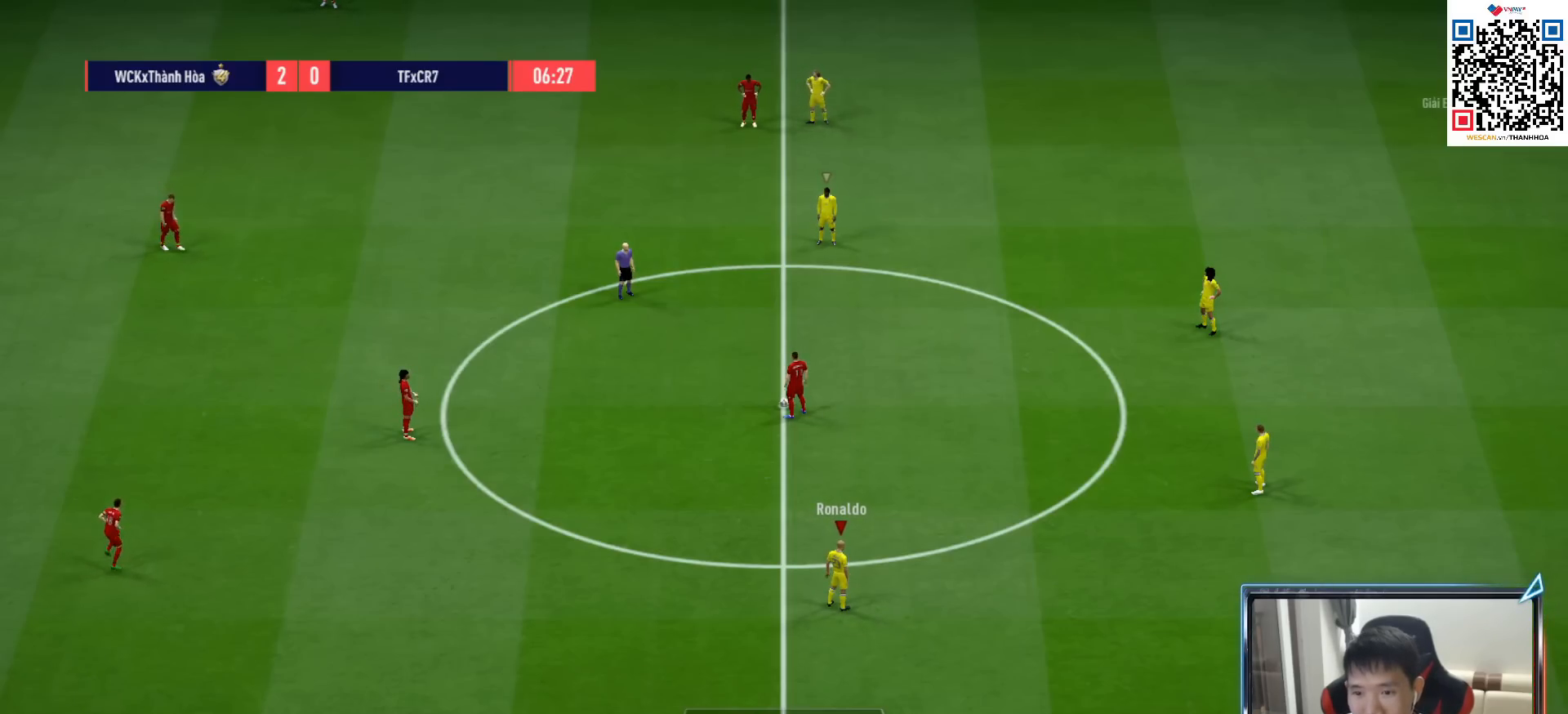
{"buttons": [], "left_stick": "center", "right_stick": "center", "events": []}
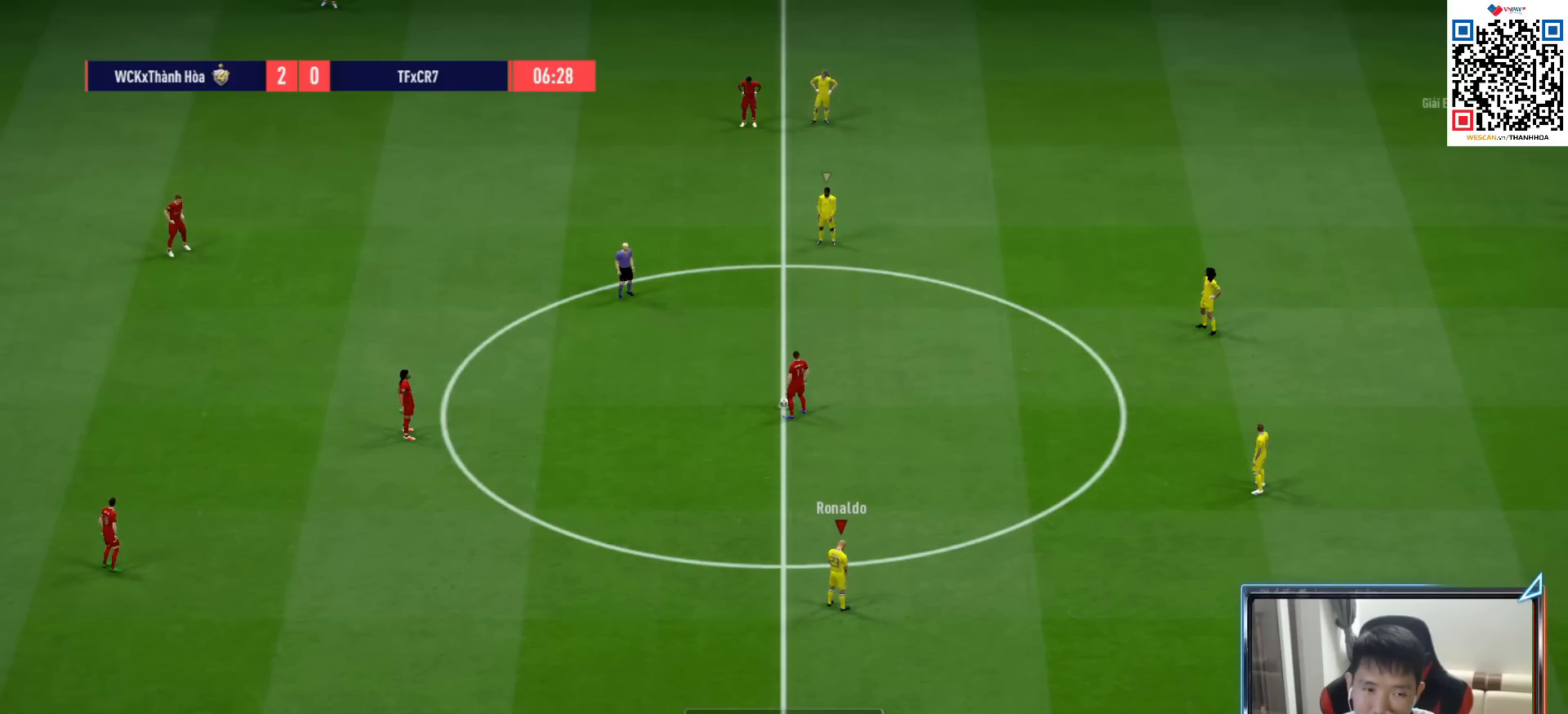
{"buttons": [], "left_stick": "center", "right_stick": "center", "events": []}
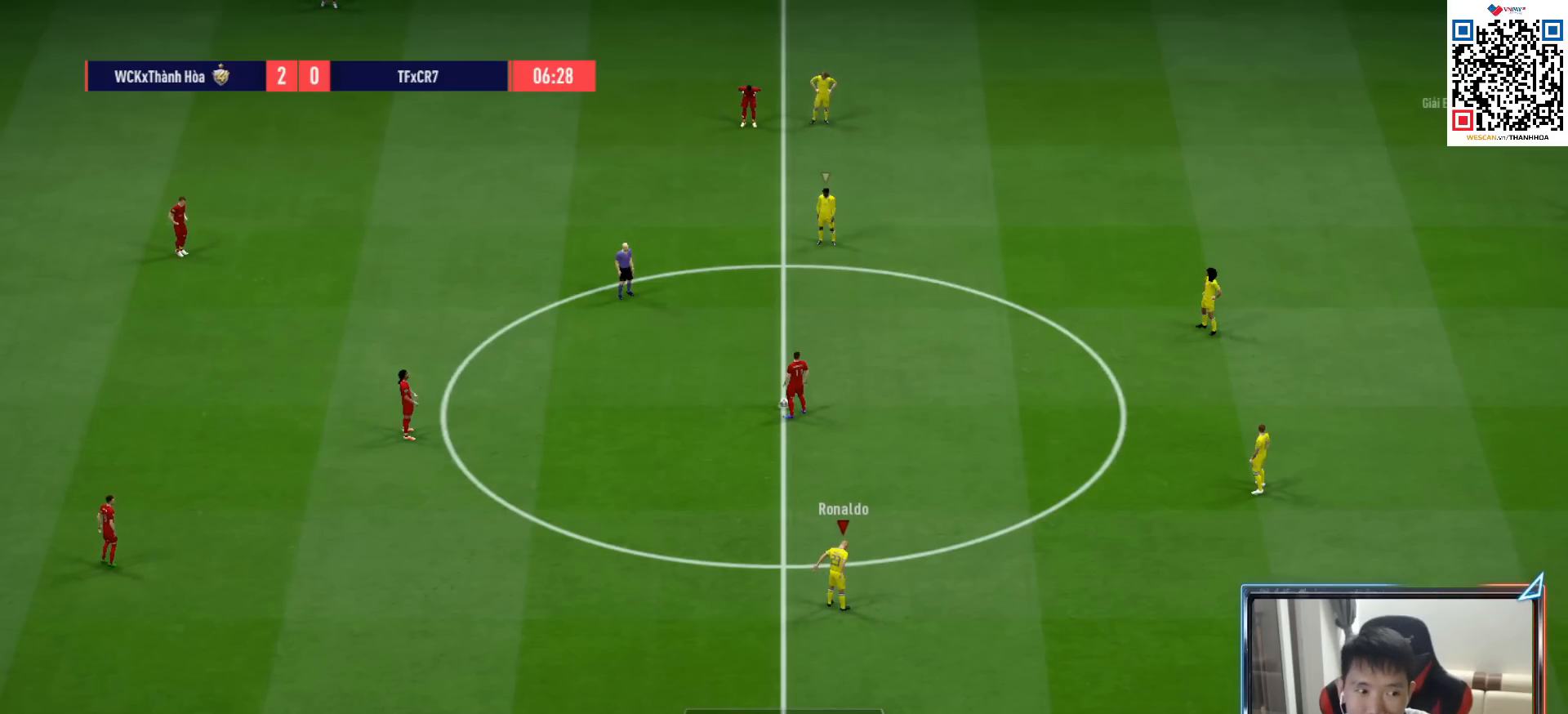
{"buttons": [], "left_stick": "center", "right_stick": "center", "events": []}
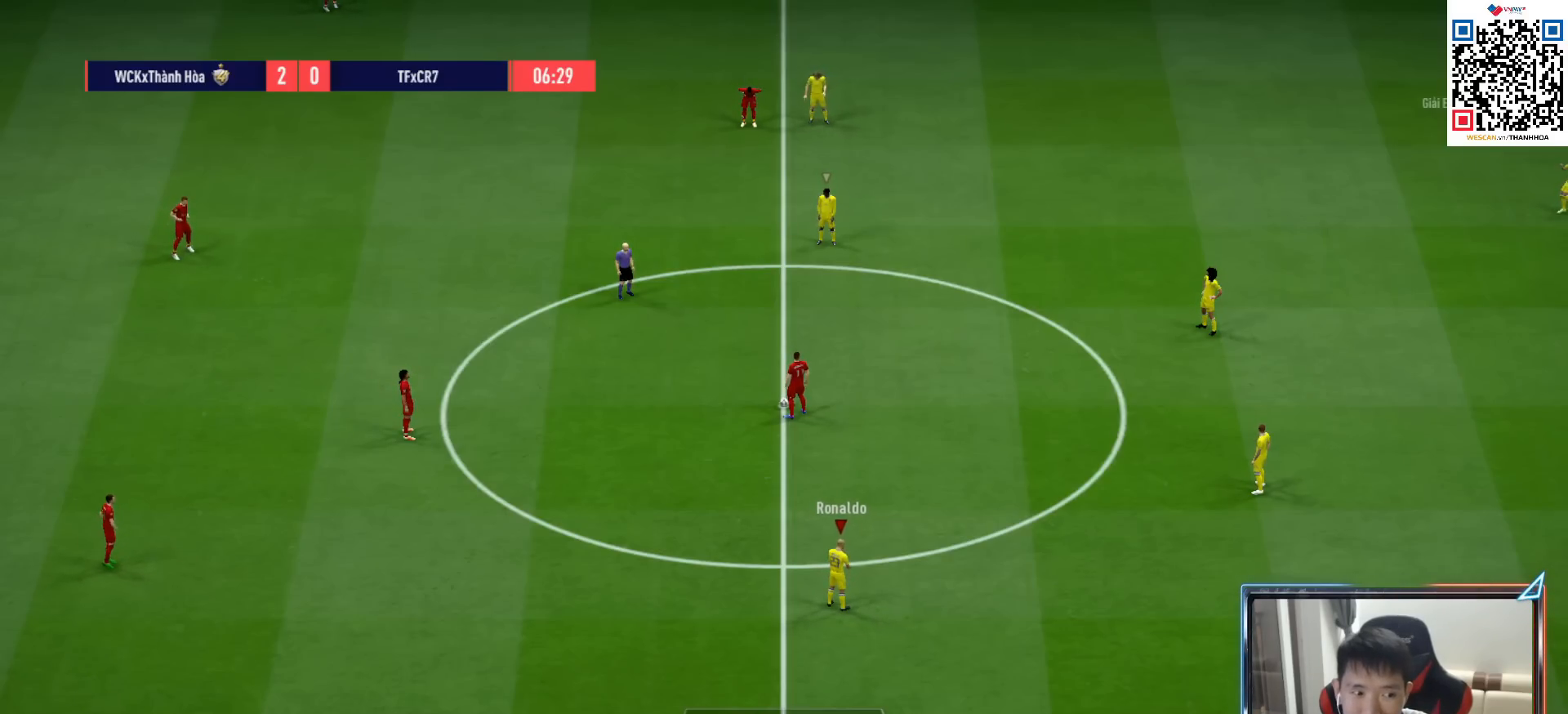
{"buttons": [], "left_stick": "center", "right_stick": "center", "events": []}
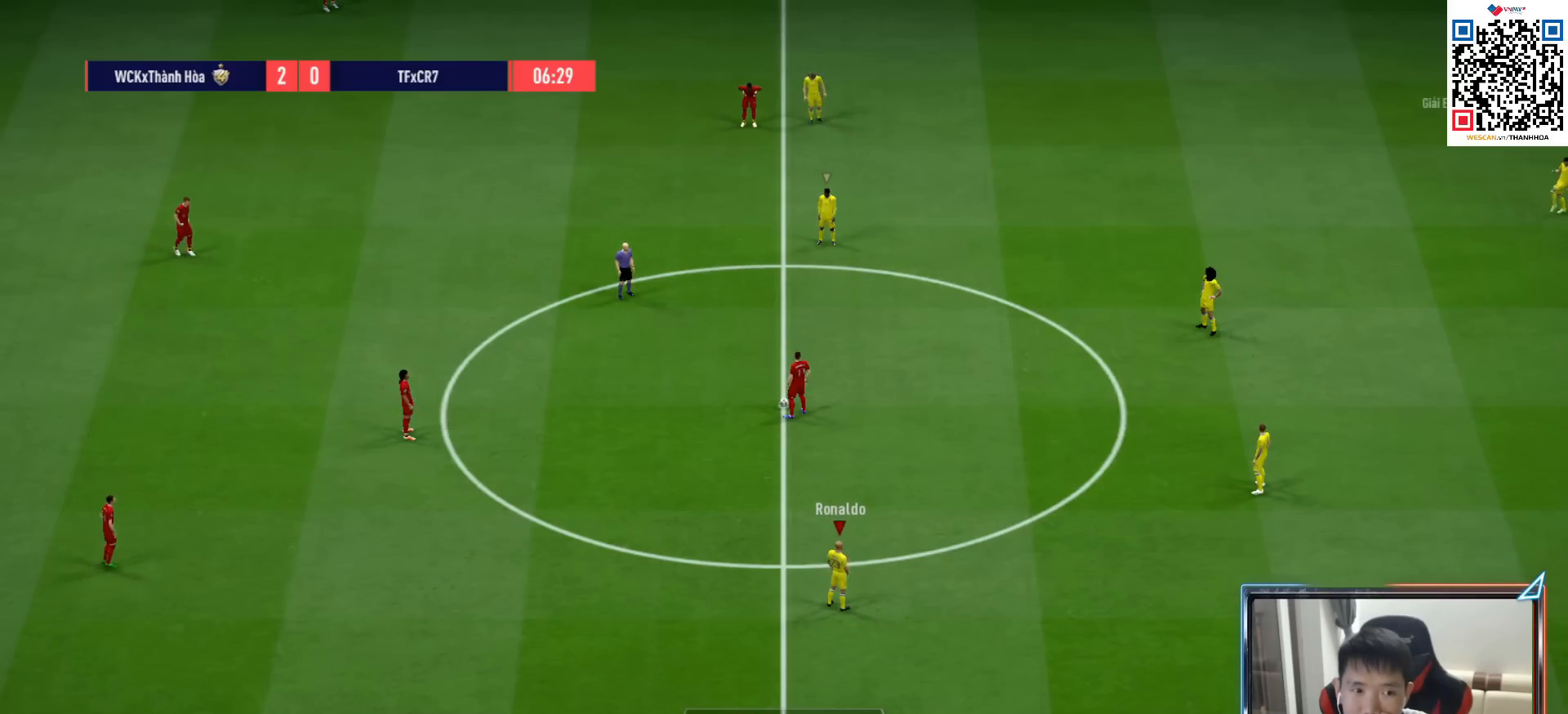
{"buttons": [], "left_stick": "center", "right_stick": "center", "events": []}